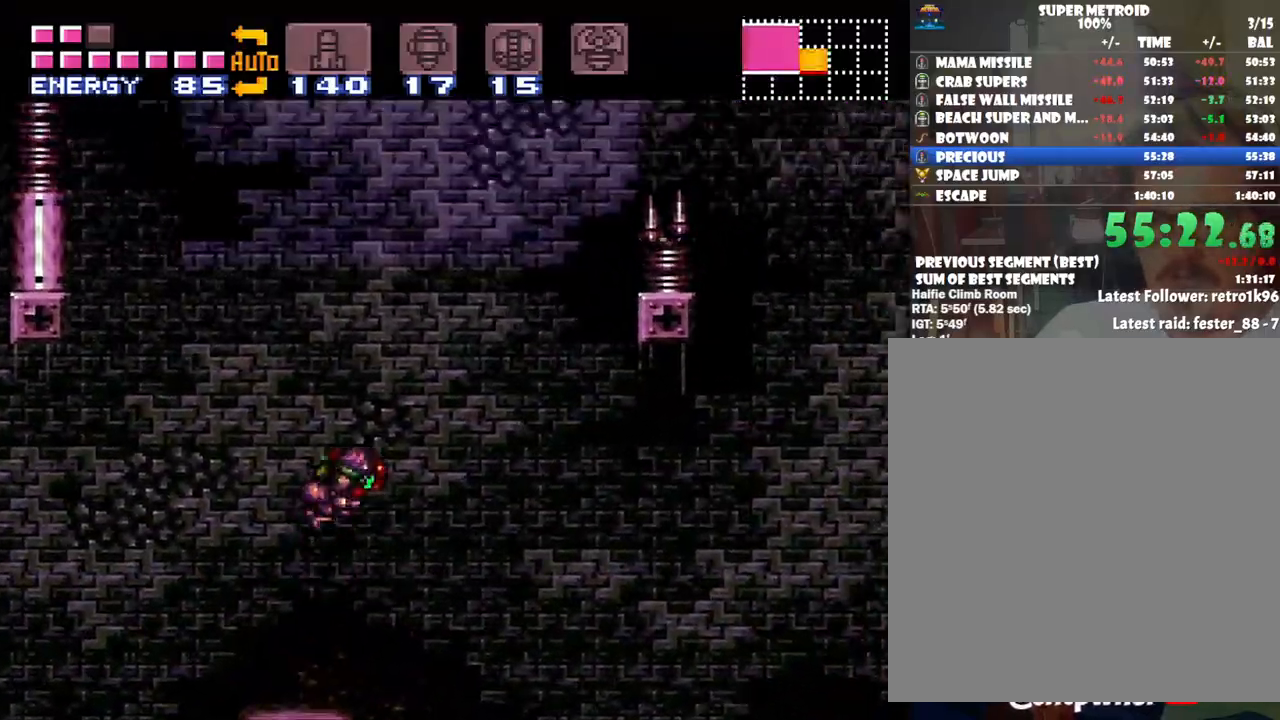
Gameplay with a controller (Nintendo layout); each line is a JSON object with the inputs held at the frame after it. "events" lists button and stick changes between this image and that frame as [ms after this image, input, new state], when the widget could be followed in between. Not read: L3 R3.
{"buttons": ["A", "B", "DPAD_RIGHT"], "events": []}
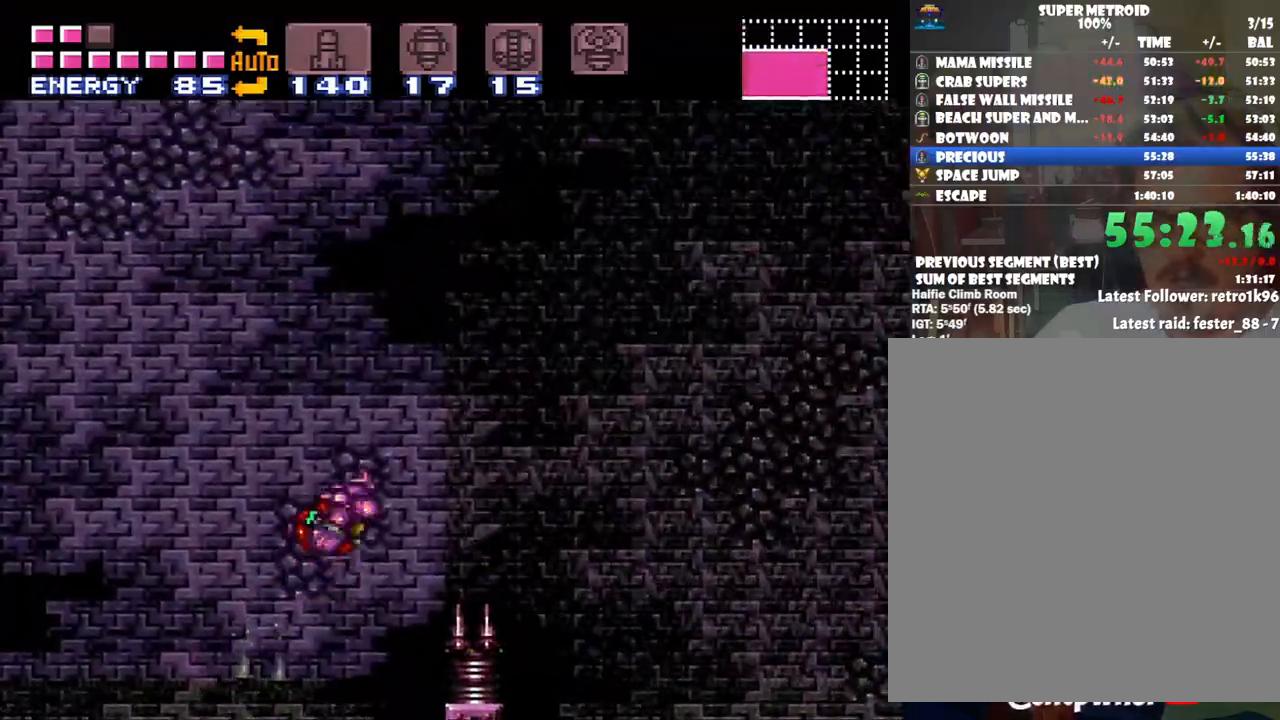
{"buttons": ["A", "B", "DPAD_RIGHT"], "events": []}
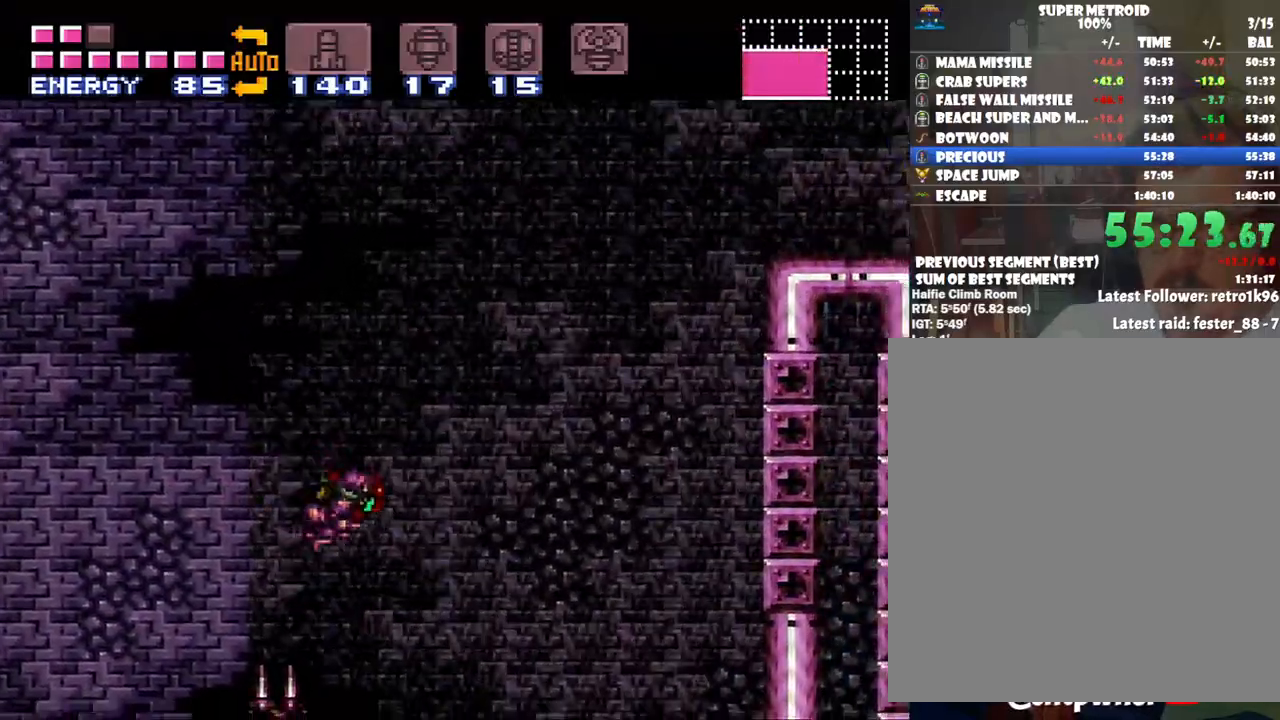
{"buttons": ["A", "B", "DPAD_RIGHT"], "events": []}
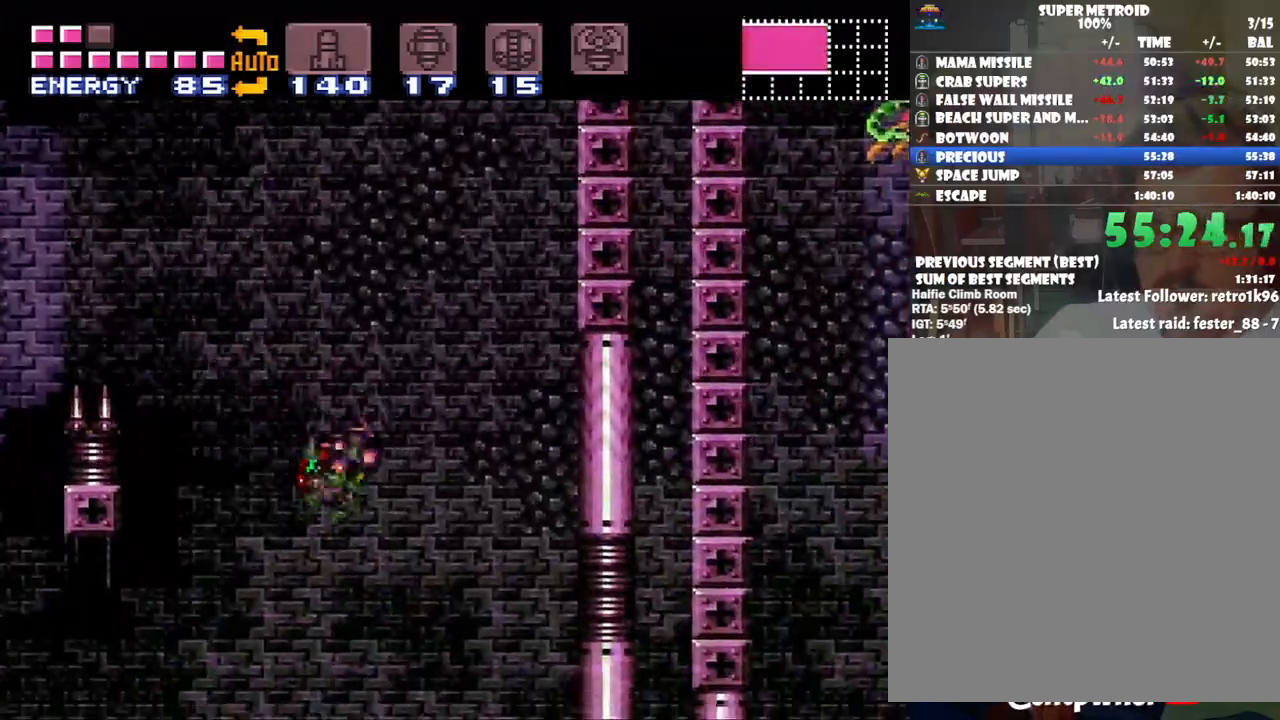
{"buttons": ["B", "DPAD_LEFT"], "events": [[167, "B", "up"], [200, "DPAD_RIGHT", "up"], [233, "A", "up"], [317, "DPAD_LEFT", "down"], [450, "B", "down"]]}
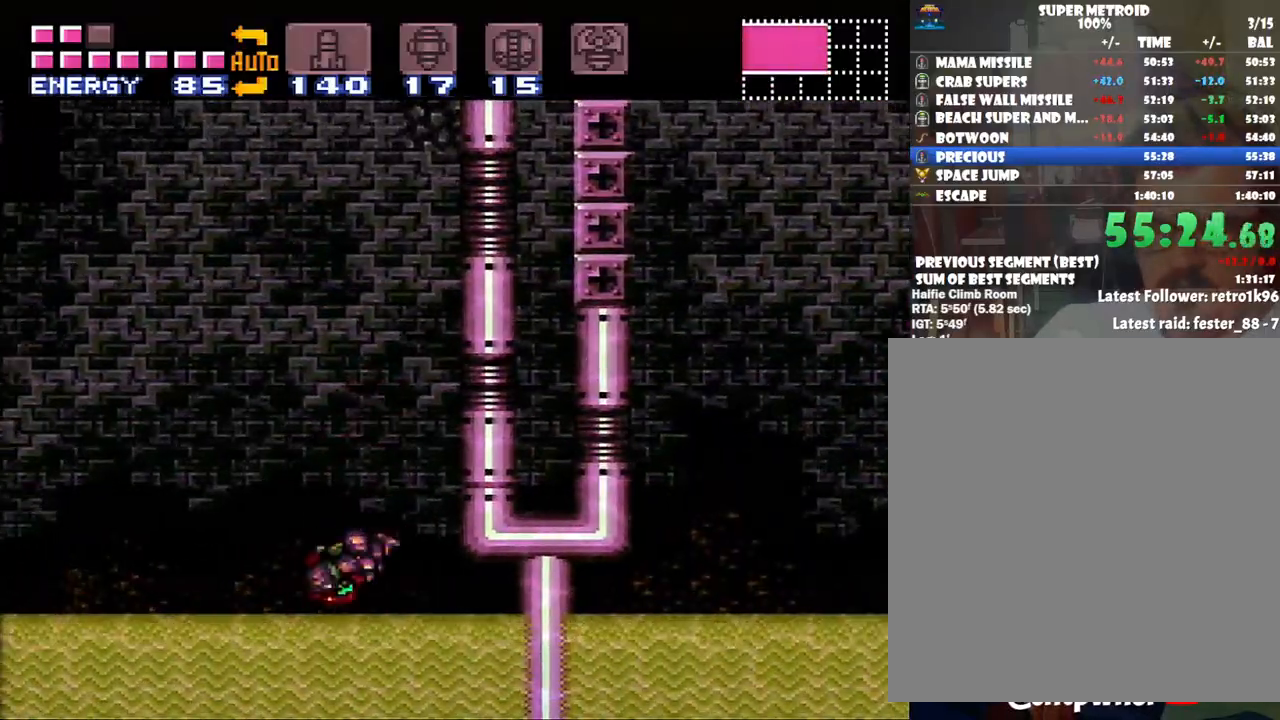
{"buttons": ["B", "DPAD_RIGHT"], "events": [[133, "DPAD_LEFT", "up"], [200, "DPAD_RIGHT", "down"], [267, "B", "up"], [350, "B", "down"]]}
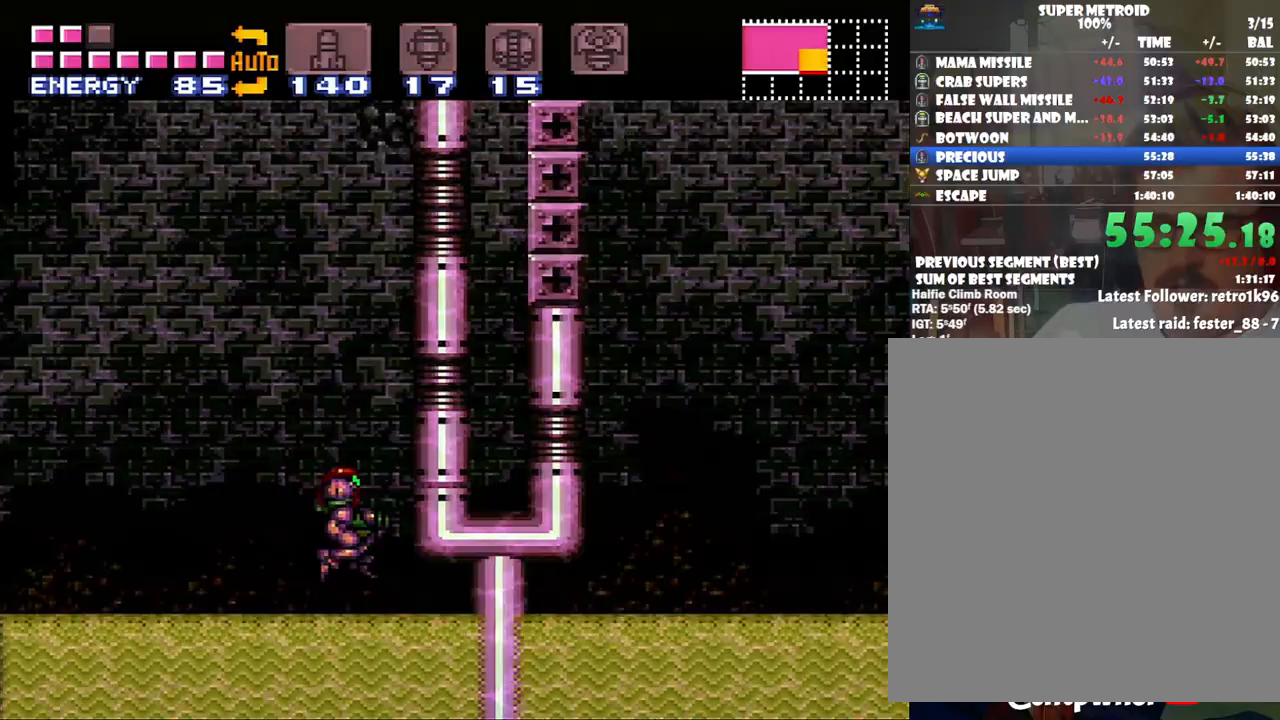
{"buttons": ["B", "DPAD_RIGHT"], "events": [[133, "B", "up"], [133, "DPAD_RIGHT", "up"], [200, "DPAD_LEFT", "down"], [267, "B", "down"], [417, "DPAD_LEFT", "up"], [483, "DPAD_RIGHT", "down"]]}
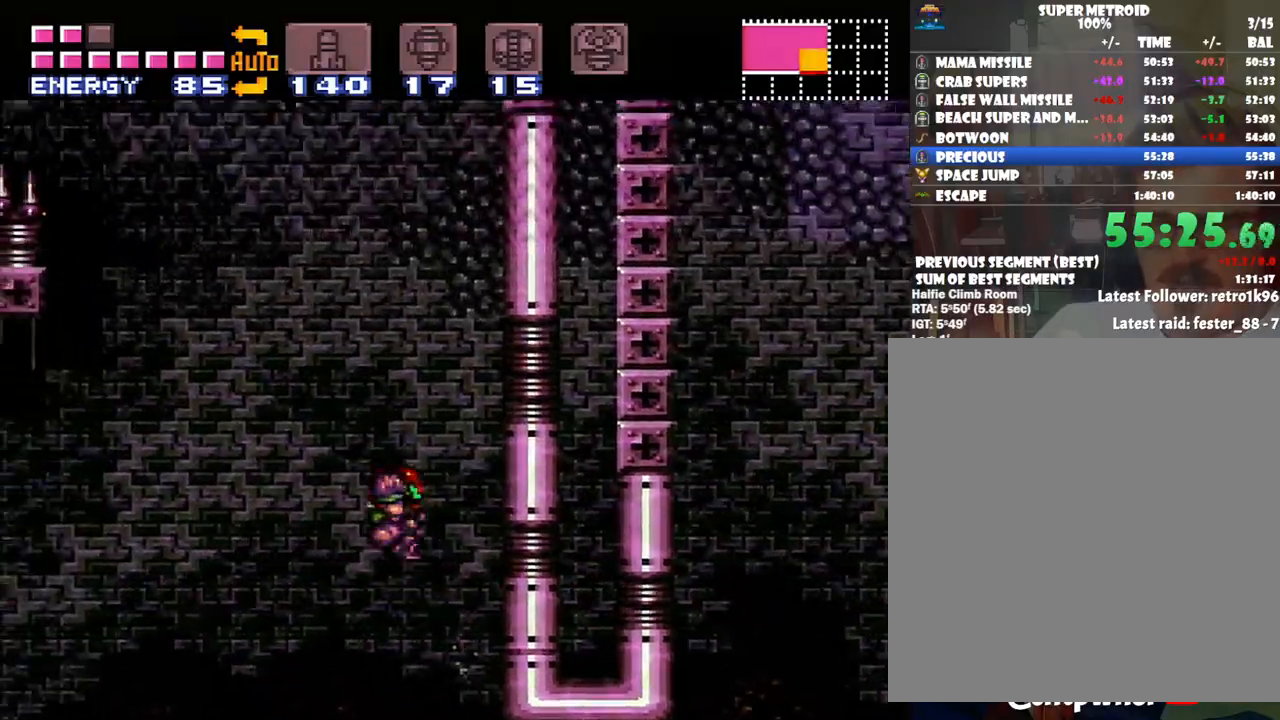
{"buttons": ["B", "DPAD_LEFT"], "events": [[283, "DPAD_RIGHT", "up"], [317, "B", "up"], [383, "DPAD_LEFT", "down"], [450, "B", "down"]]}
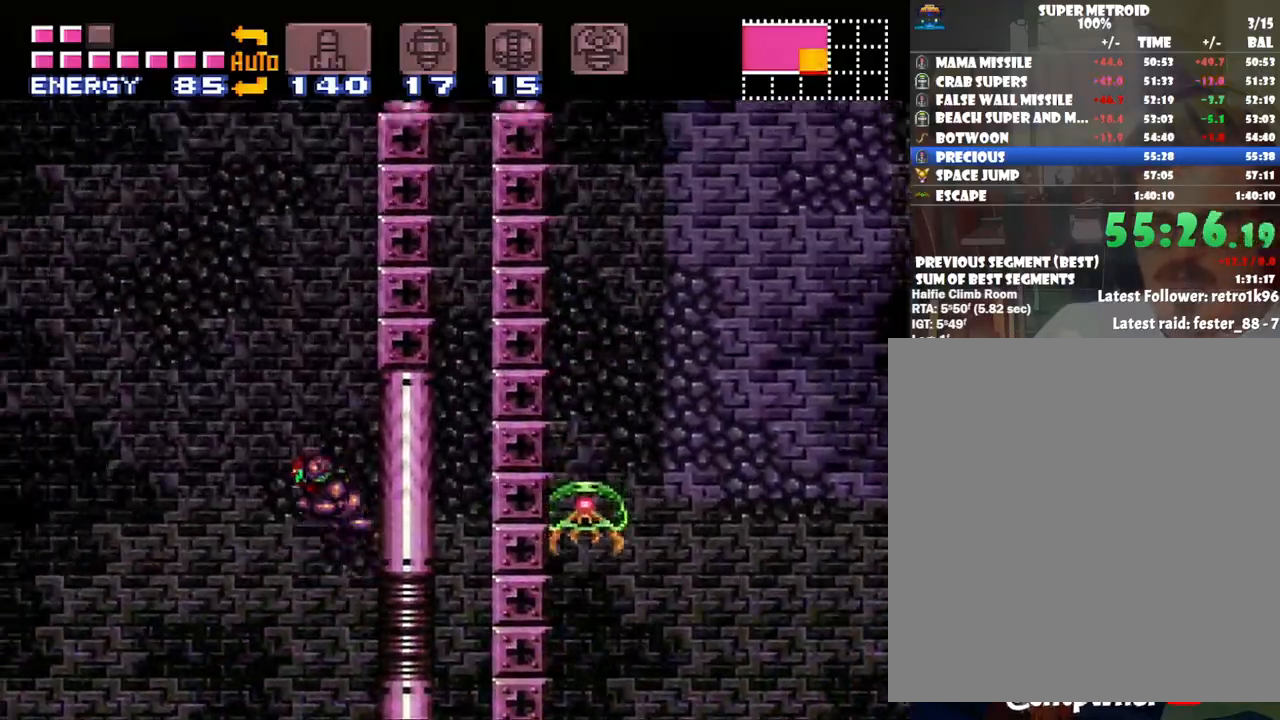
{"buttons": ["B"], "events": [[17, "DPAD_LEFT", "up"], [100, "DPAD_RIGHT", "down"], [317, "B", "up"], [317, "DPAD_RIGHT", "up"], [350, "DPAD_LEFT", "down"], [417, "B", "down"], [483, "DPAD_LEFT", "up"]]}
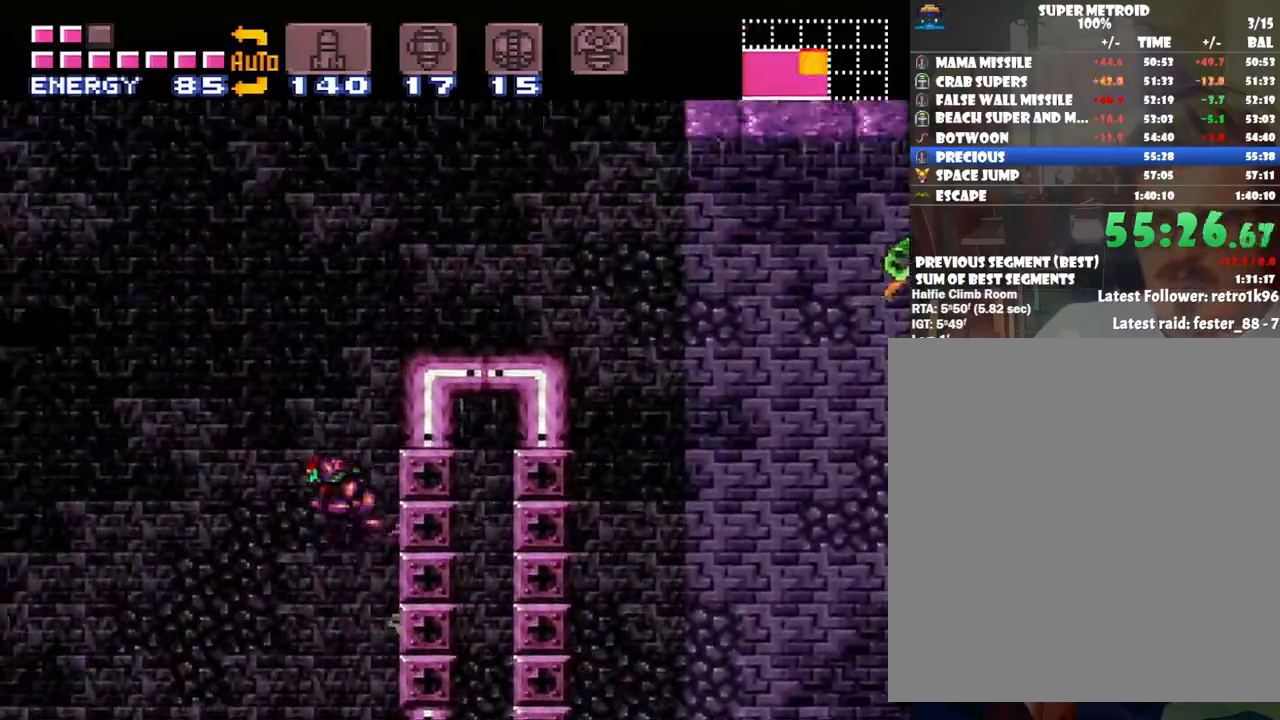
{"buttons": ["A", "DPAD_RIGHT"], "events": [[33, "DPAD_RIGHT", "down"], [283, "B", "up"], [350, "A", "down"]]}
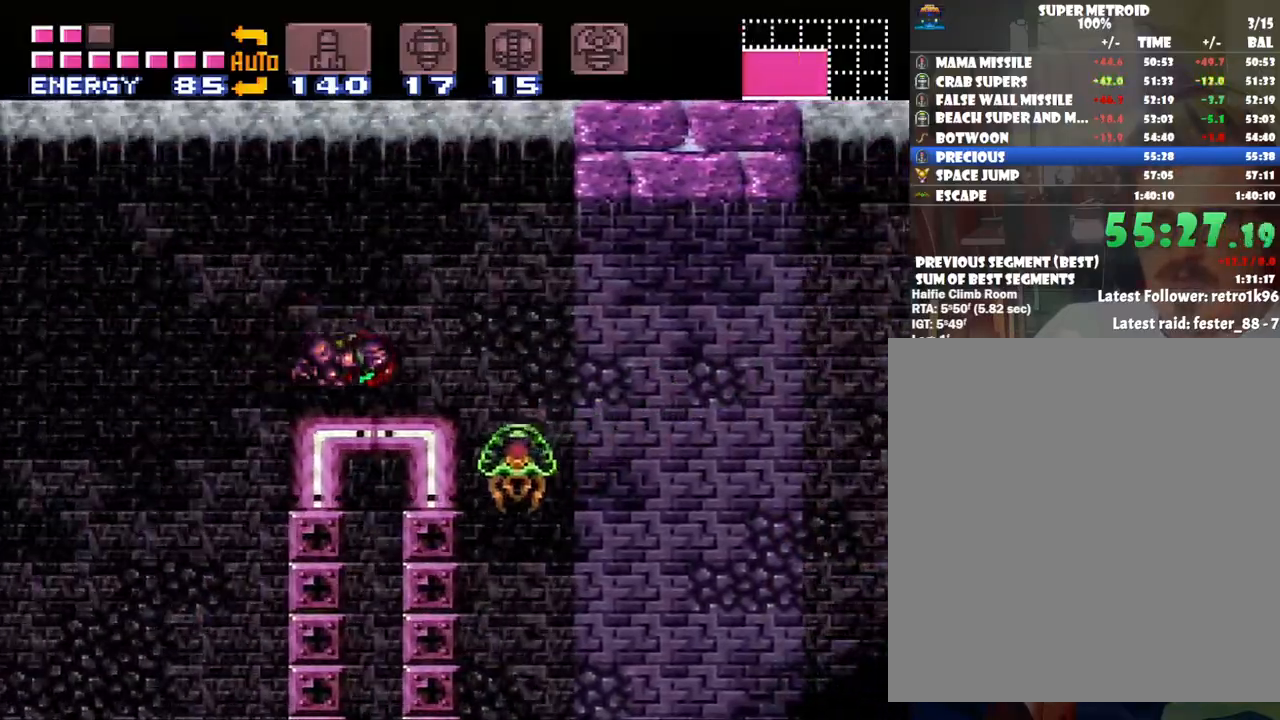
{"buttons": ["A", "DPAD_RIGHT"], "events": [[283, "B", "down"], [350, "B", "up"]]}
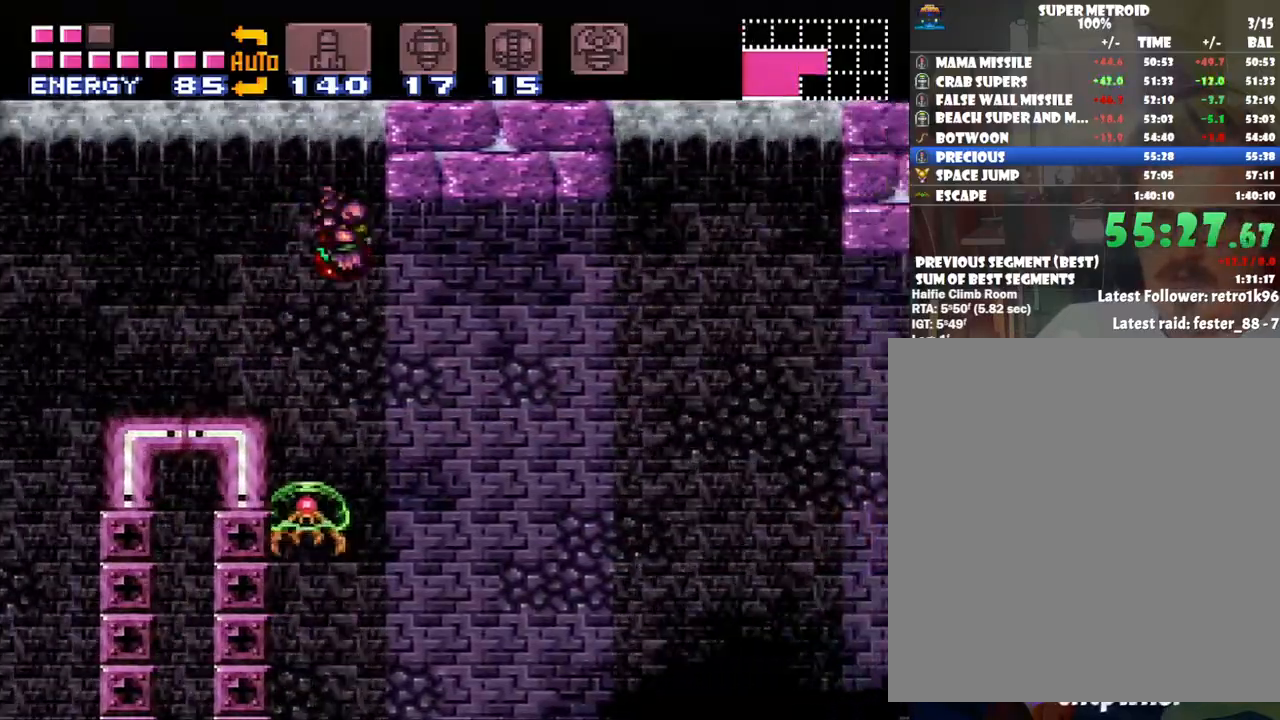
{"buttons": ["A", "DPAD_RIGHT"], "events": []}
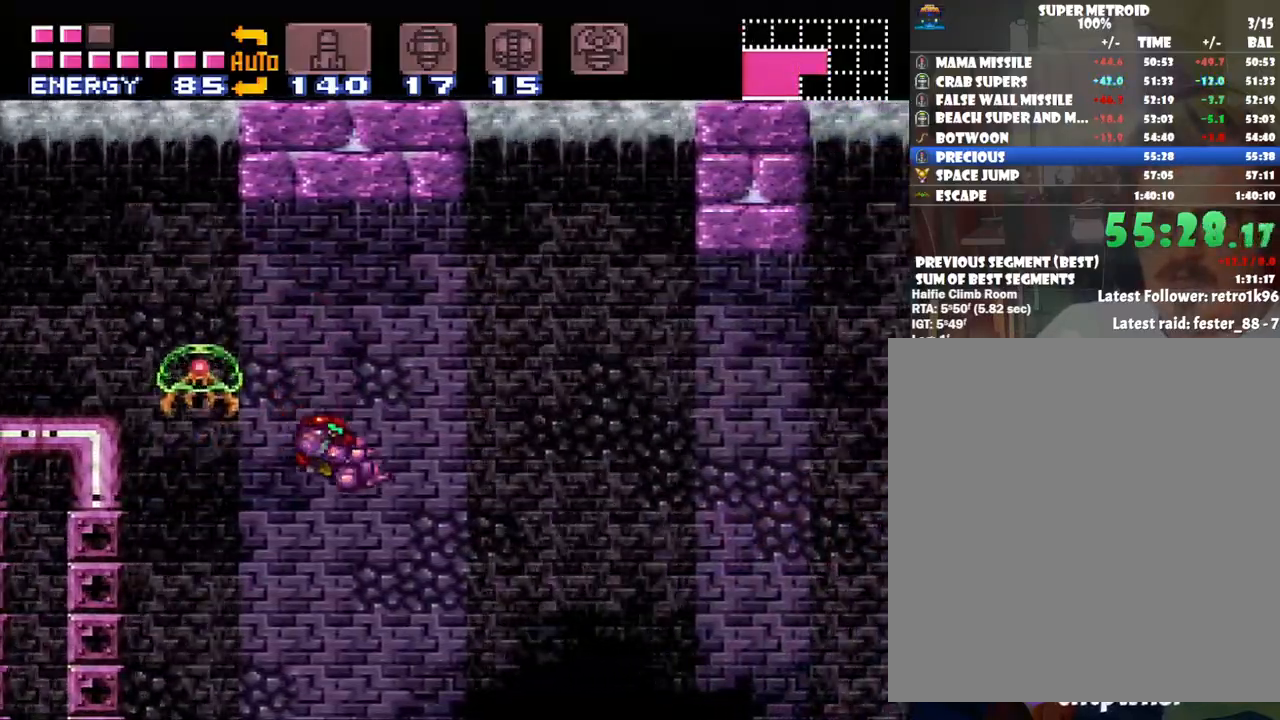
{"buttons": ["A", "DPAD_RIGHT"], "events": []}
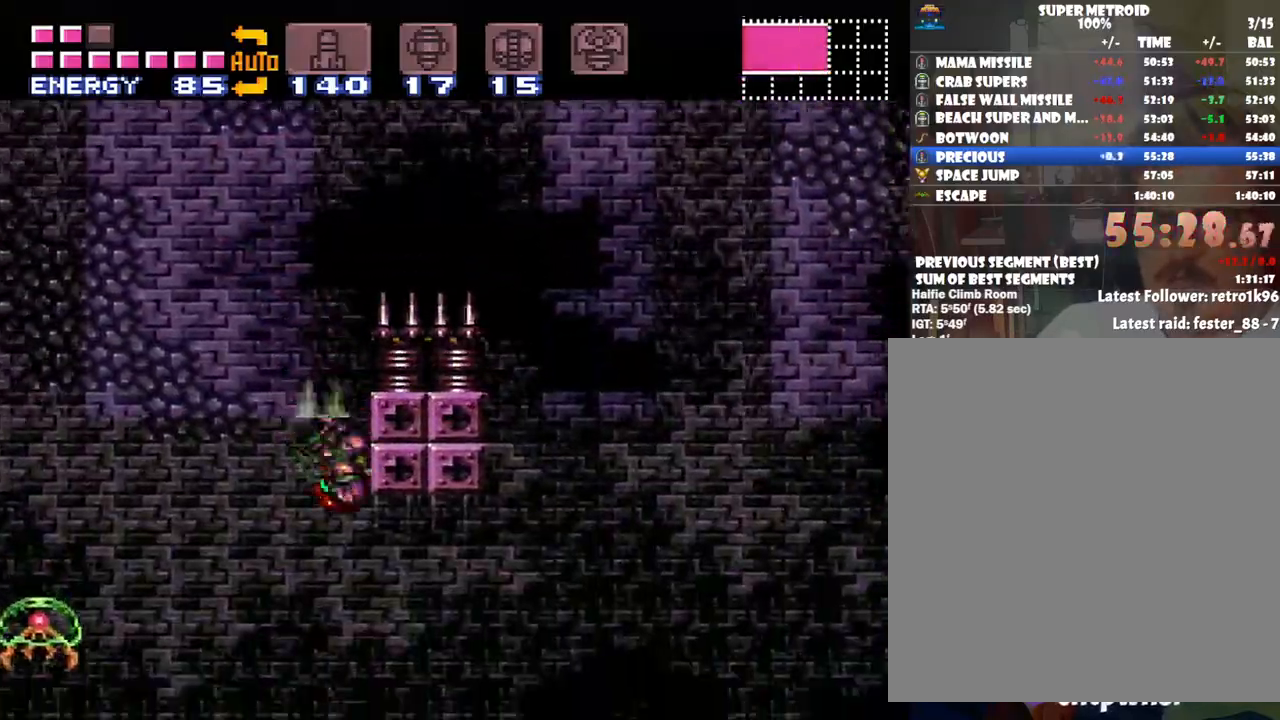
{"buttons": ["A", "DPAD_RIGHT"], "events": []}
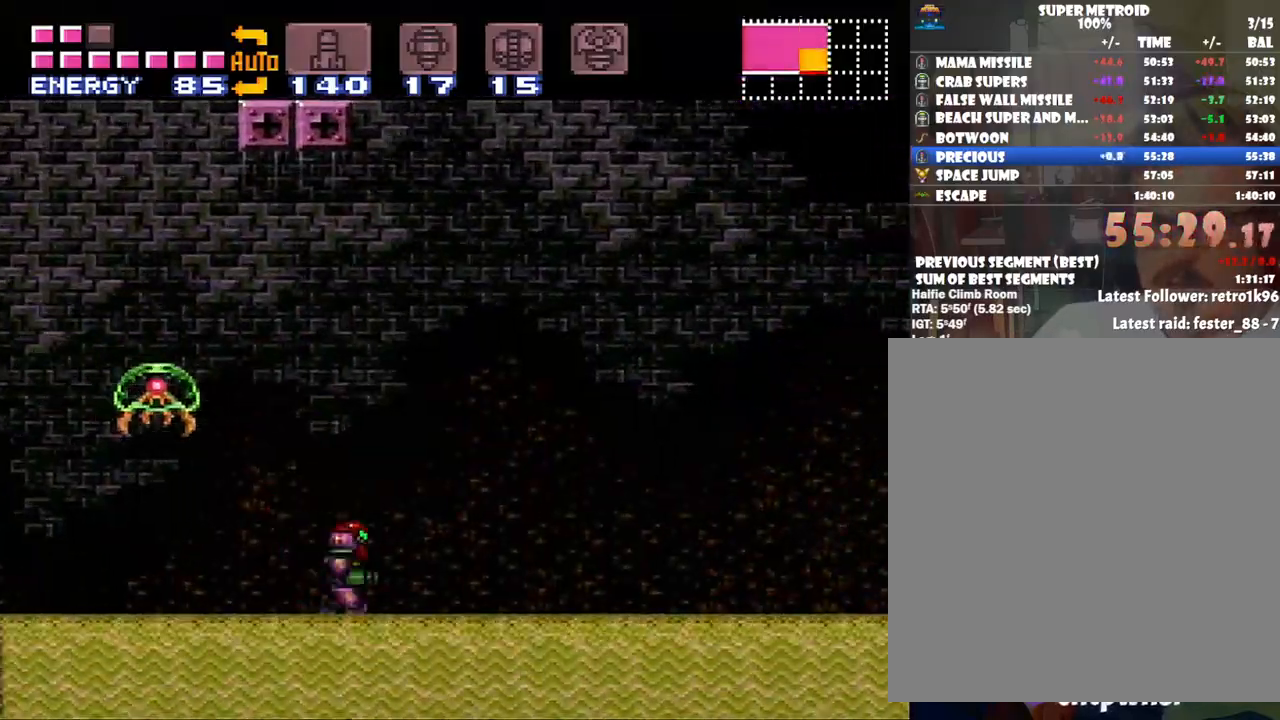
{"buttons": ["B", "DPAD_DOWN"], "events": [[17, "B", "down"], [67, "A", "up"], [350, "DPAD_DOWN", "down"], [500, "DPAD_RIGHT", "up"]]}
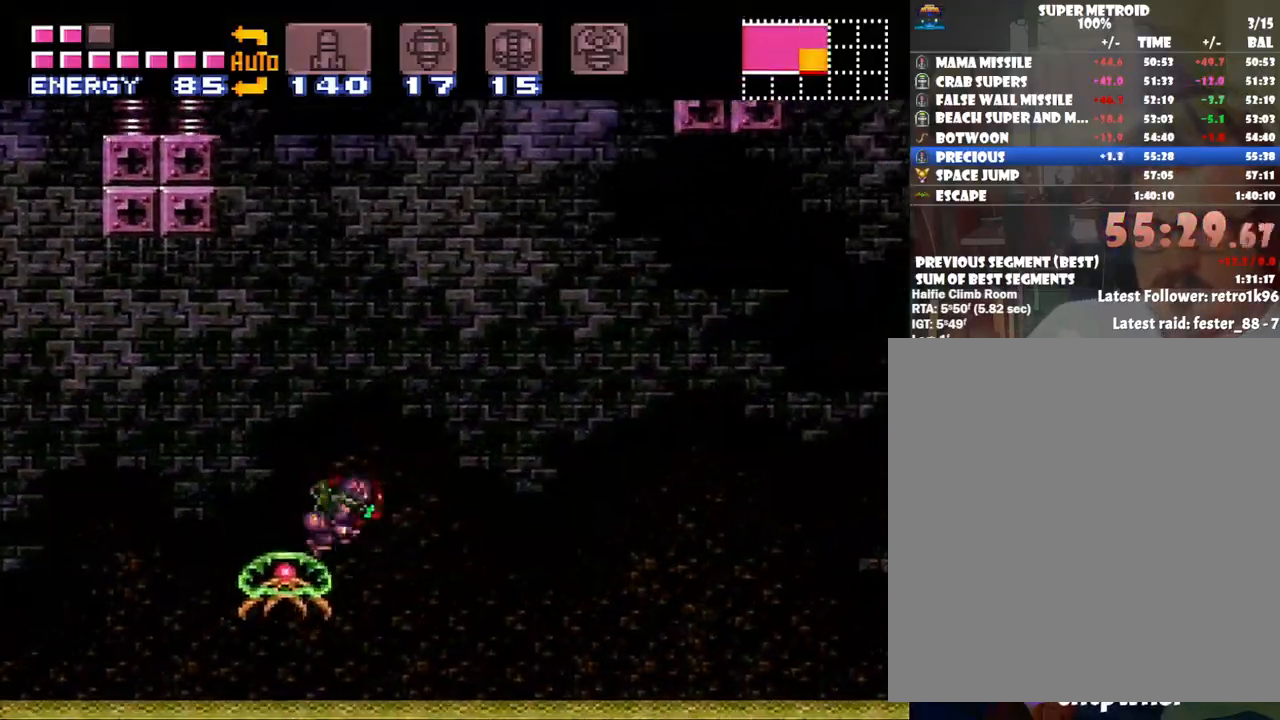
{"buttons": ["DPAD_RIGHT"], "events": [[33, "Y", "down"], [167, "Y", "up"], [233, "DPAD_RIGHT", "down"], [233, "Y", "down"], [350, "Y", "up"], [500, "B", "up"], [500, "DPAD_DOWN", "up"]]}
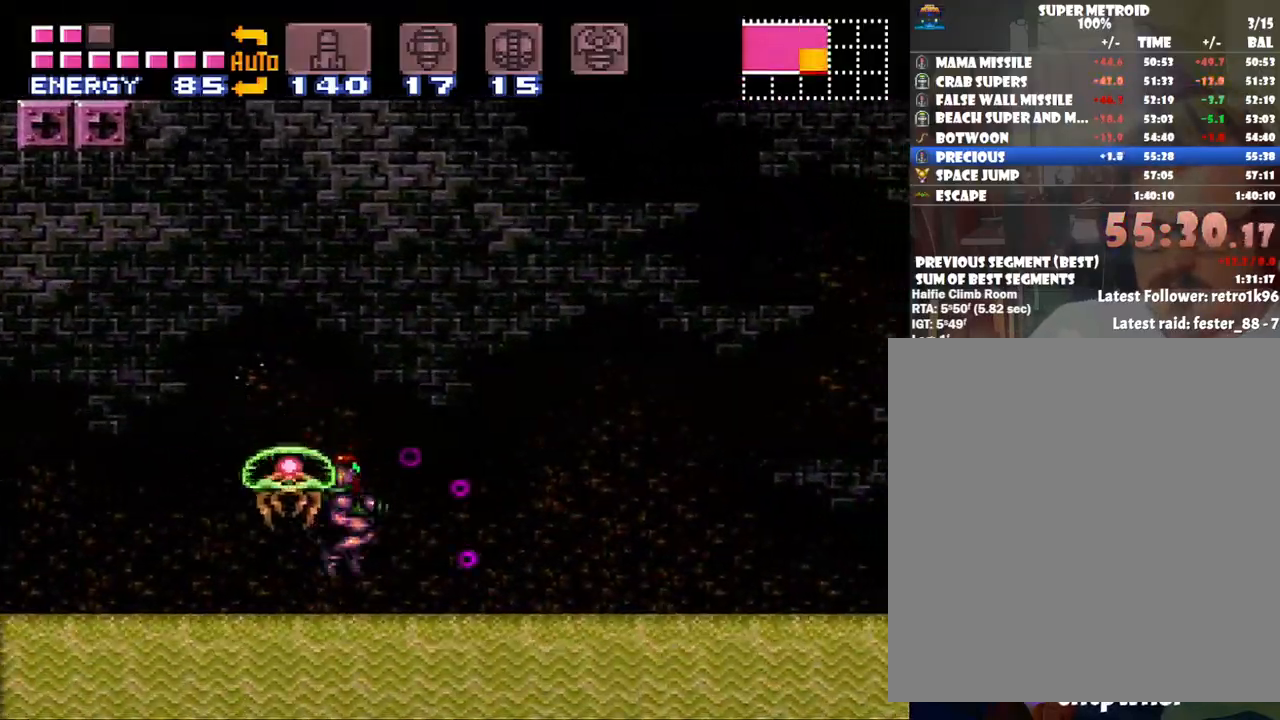
{"buttons": ["B", "DPAD_DOWN", "DPAD_RIGHT"], "events": [[167, "DPAD_UP", "down"], [200, "B", "down"], [283, "DPAD_UP", "up"], [383, "DPAD_DOWN", "down"]]}
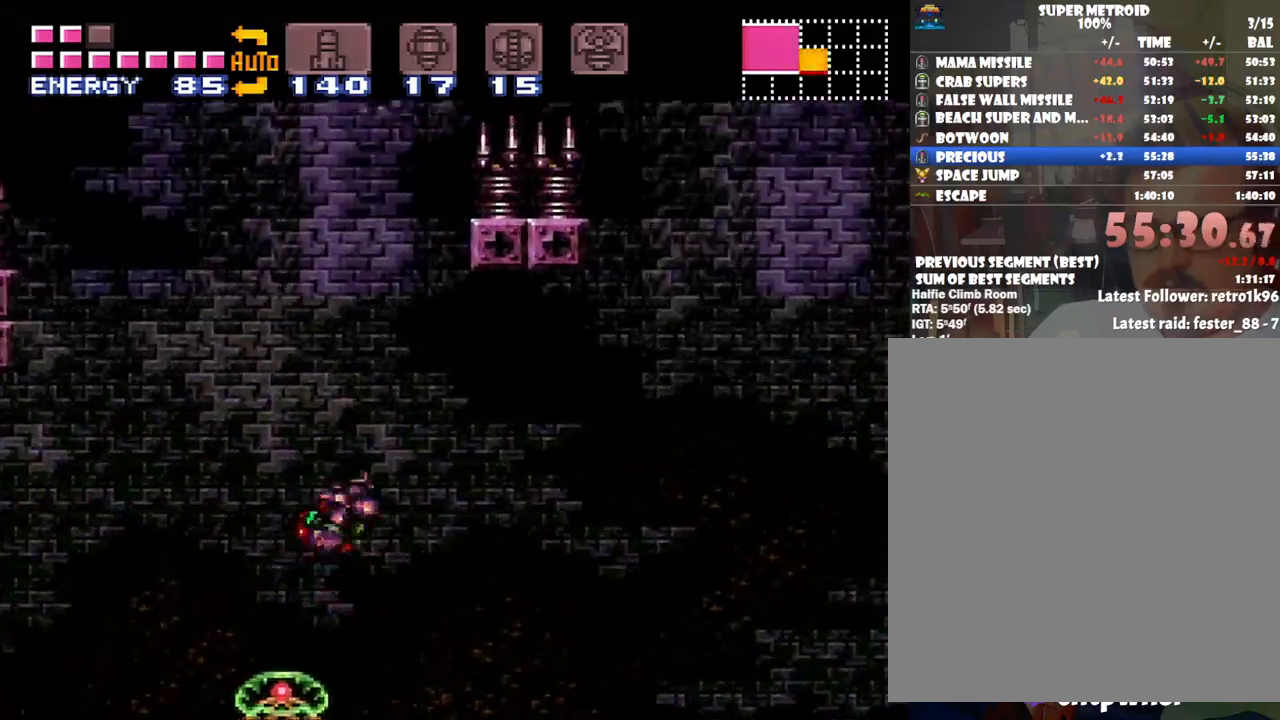
{"buttons": ["B", "DPAD_DOWN", "DPAD_RIGHT"], "events": [[50, "DPAD_RIGHT", "up"], [67, "Y", "down"], [200, "Y", "up"], [233, "DPAD_RIGHT", "down"], [233, "Y", "down"], [350, "Y", "up"], [383, "Y", "down"], [483, "Y", "up"]]}
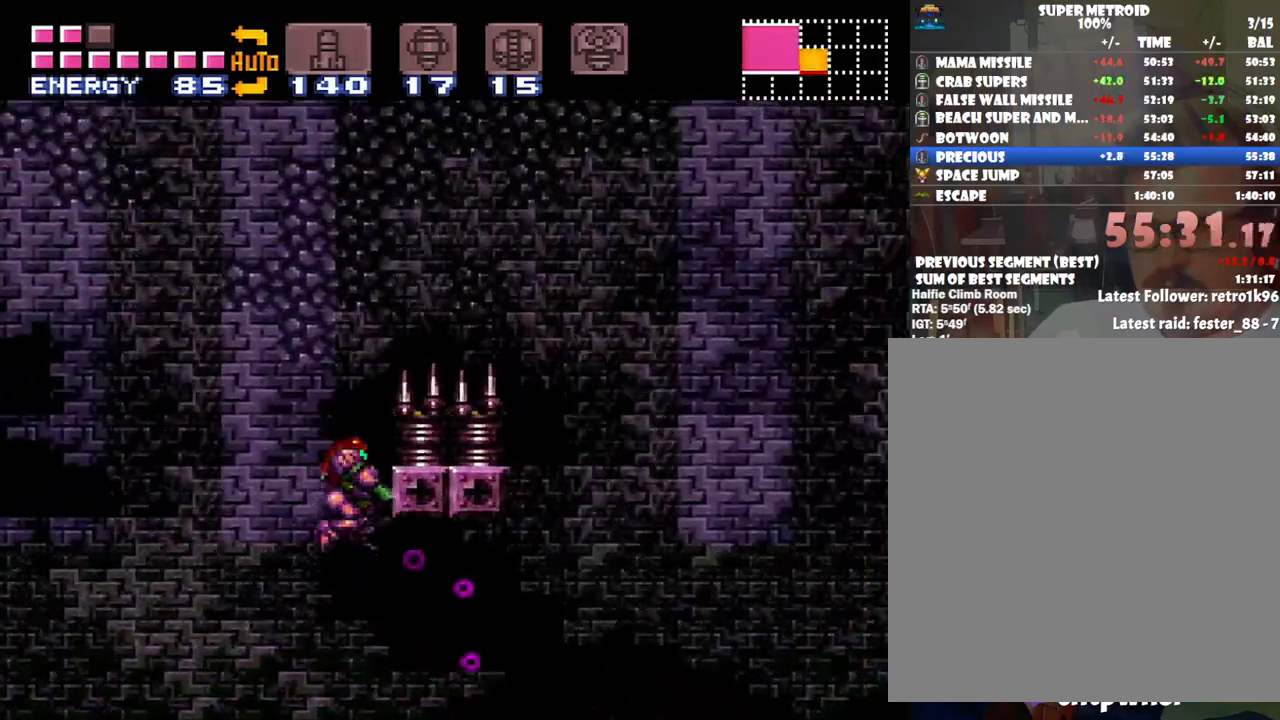
{"buttons": ["A", "DPAD_RIGHT"], "events": [[17, "B", "up"], [167, "A", "down"], [367, "DPAD_DOWN", "up"]]}
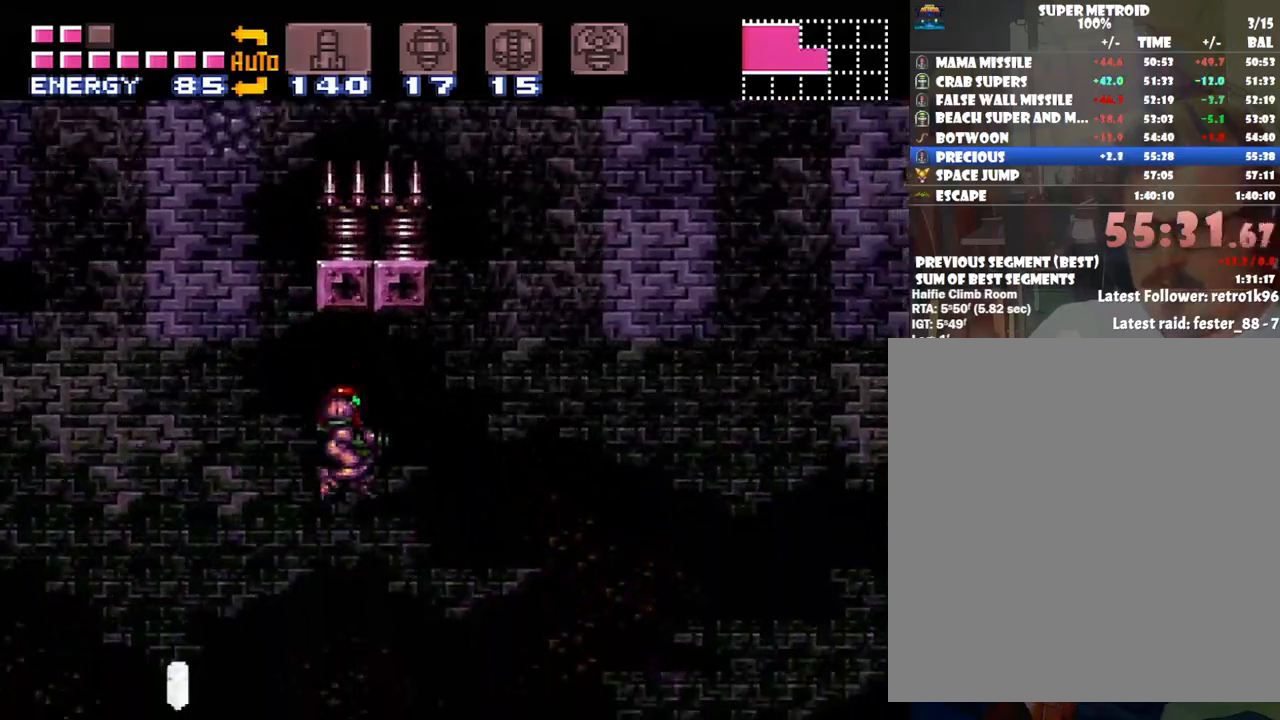
{"buttons": ["A", "DPAD_RIGHT"], "events": []}
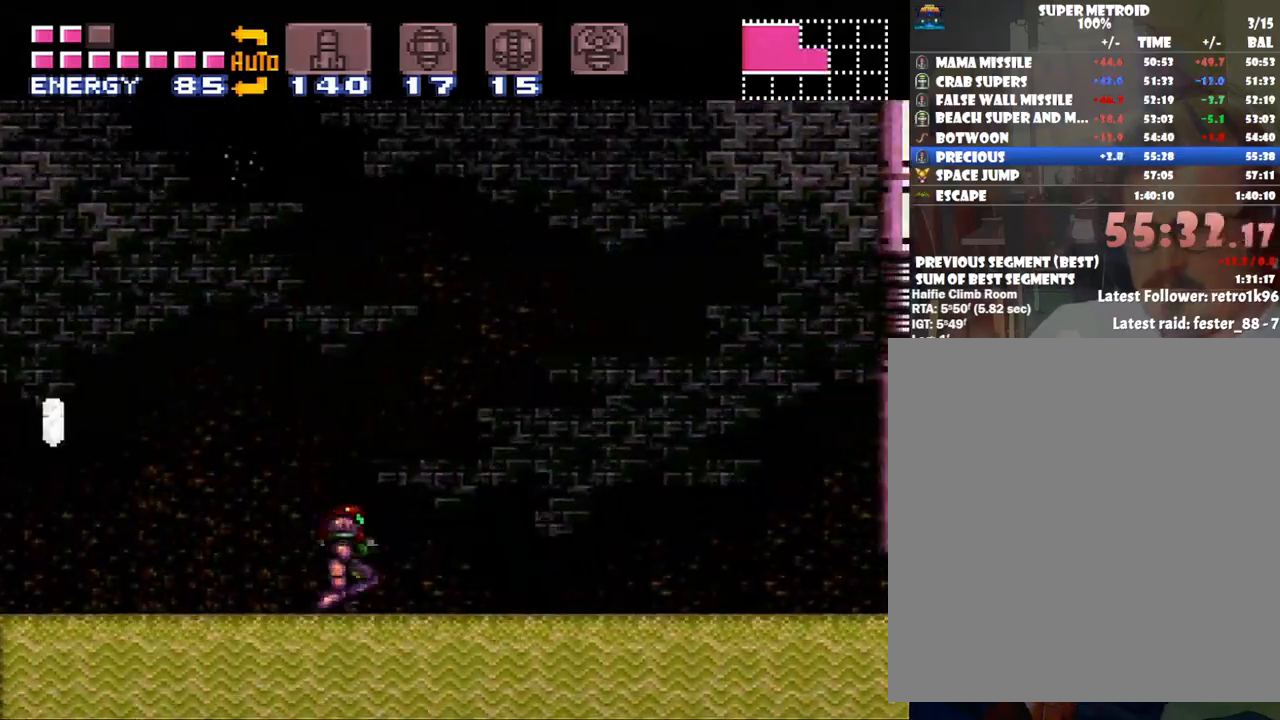
{"buttons": ["A", "DPAD_RIGHT"], "events": [[50, "B", "down"], [167, "B", "up"]]}
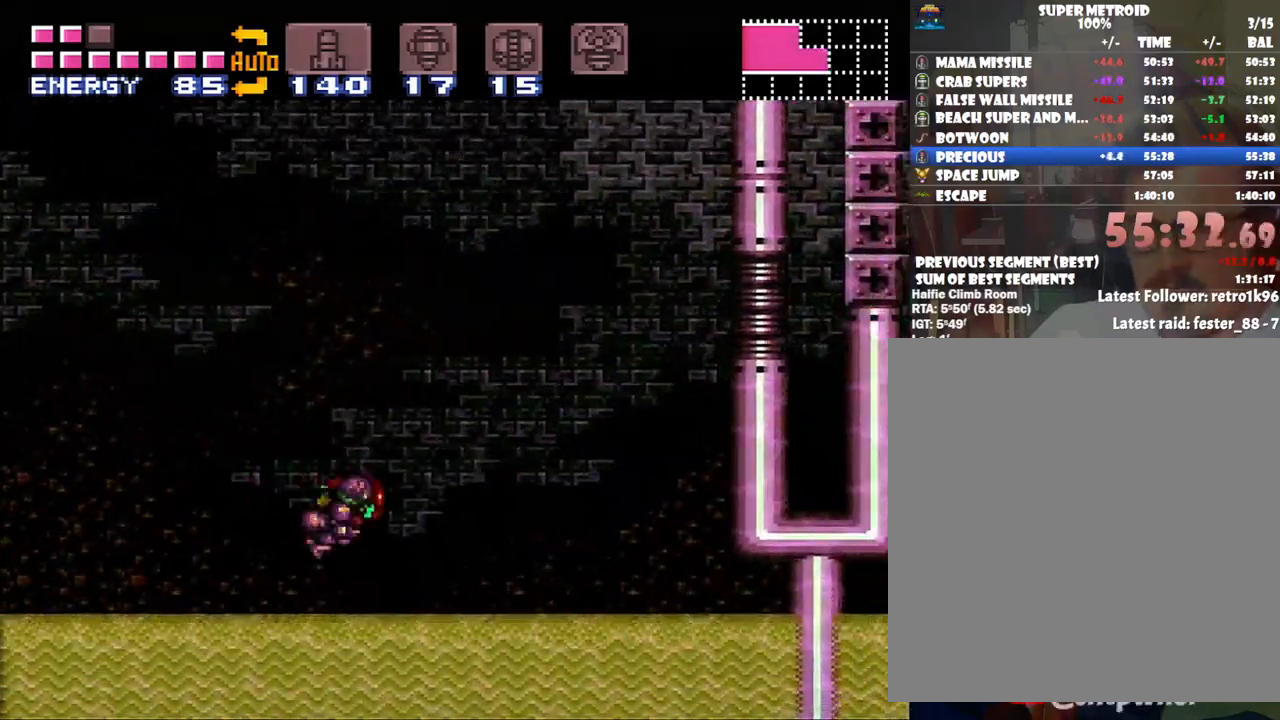
{"buttons": ["A", "DPAD_RIGHT"], "events": [[167, "B", "down"], [317, "B", "up"]]}
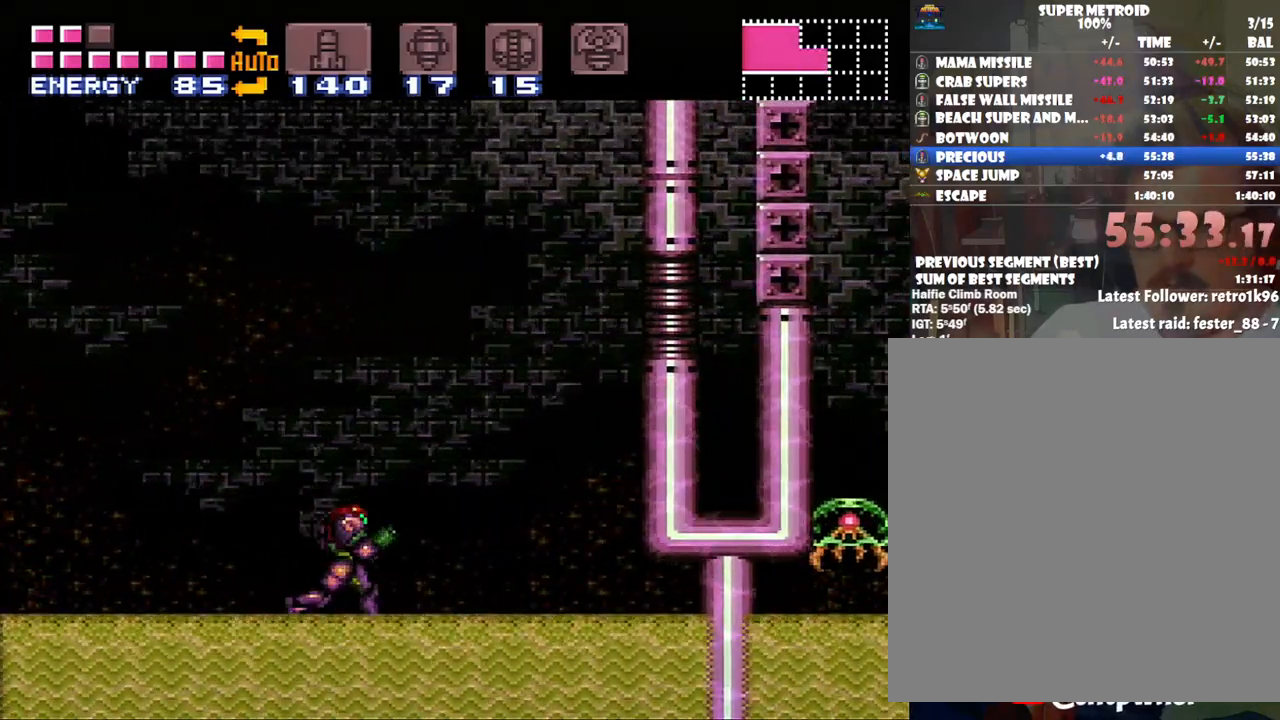
{"buttons": ["A", "B", "DPAD_RIGHT"], "events": [[67, "B", "down"]]}
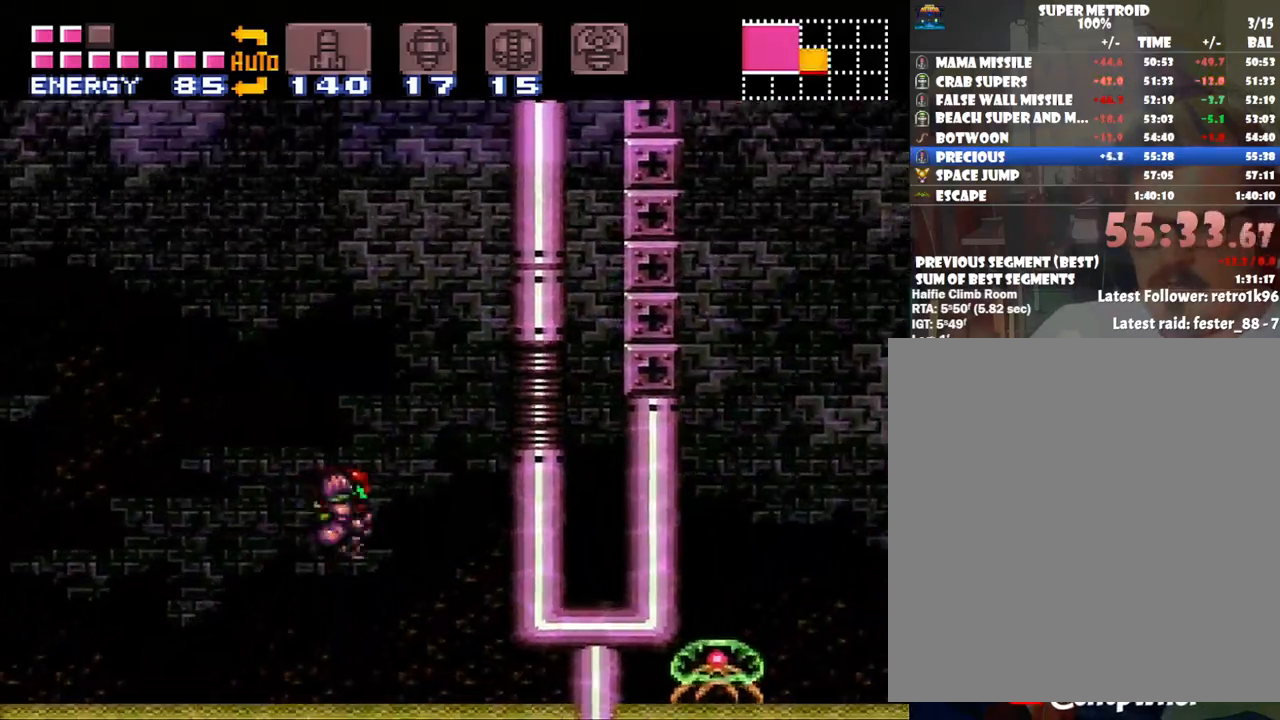
{"buttons": ["DPAD_LEFT"], "events": [[217, "B", "up"], [250, "A", "up"], [383, "DPAD_RIGHT", "up"], [483, "DPAD_LEFT", "down"]]}
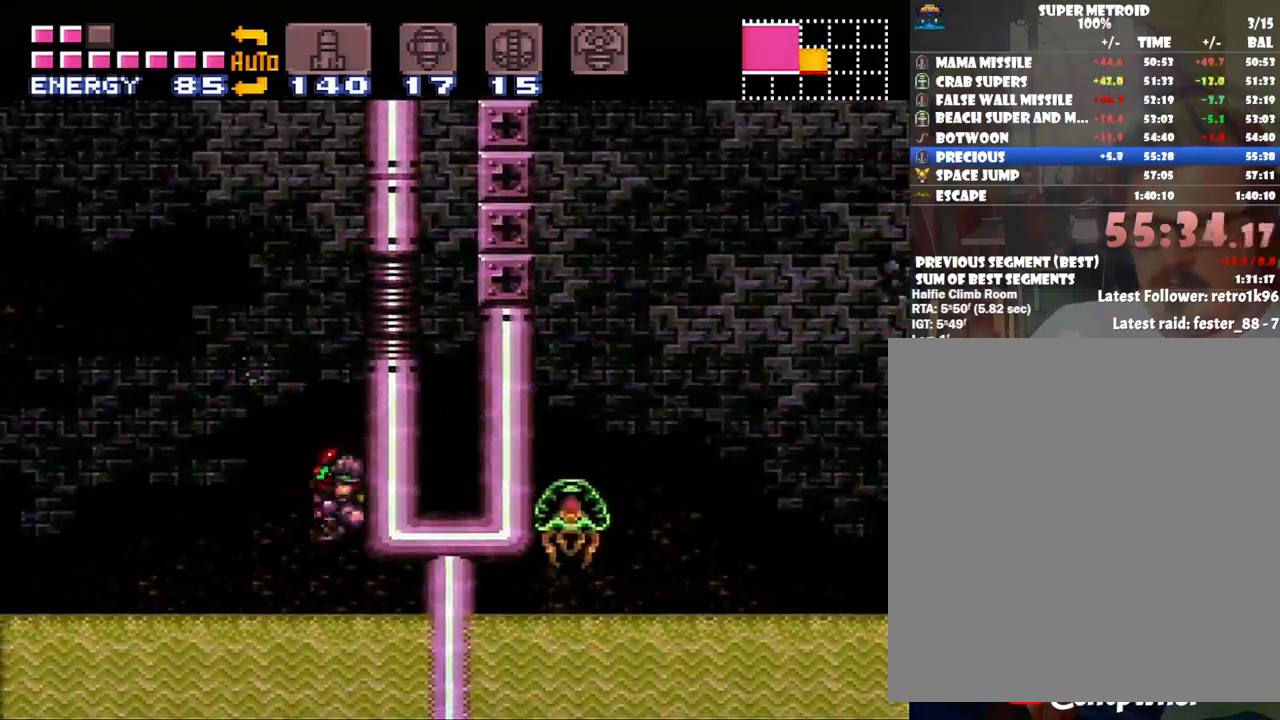
{"buttons": ["B", "DPAD_RIGHT"], "events": [[67, "B", "down"], [167, "DPAD_LEFT", "up"], [267, "DPAD_RIGHT", "down"]]}
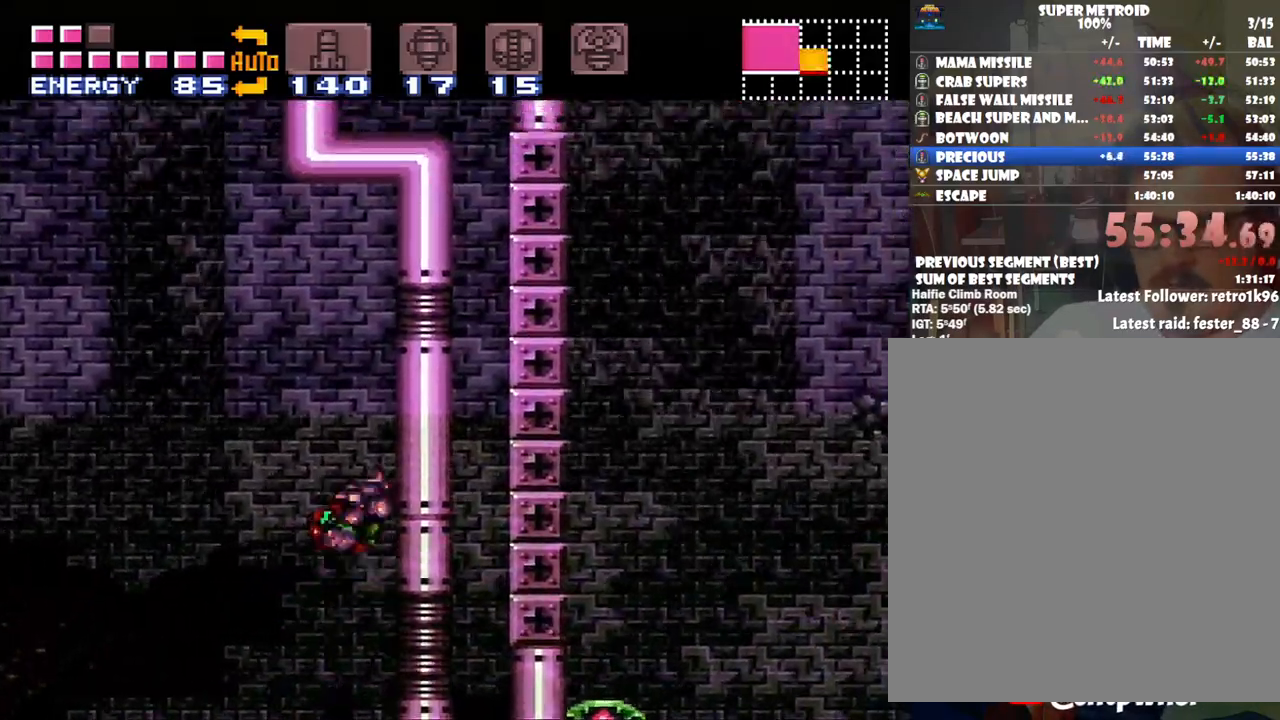
{"buttons": ["B", "DPAD_LEFT"], "events": [[67, "B", "up"], [117, "DPAD_RIGHT", "up"], [417, "DPAD_LEFT", "down"], [500, "B", "down"]]}
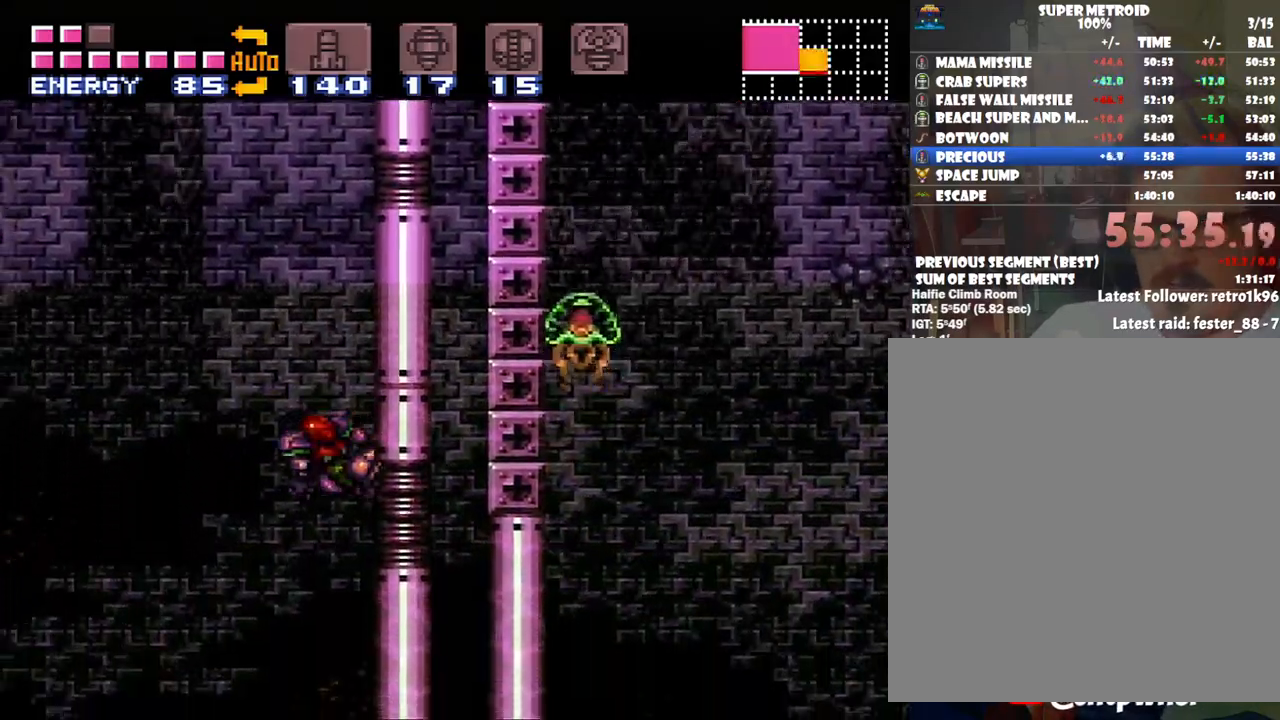
{"buttons": ["B", "DPAD_RIGHT"], "events": [[350, "DPAD_LEFT", "up"], [450, "DPAD_RIGHT", "down"]]}
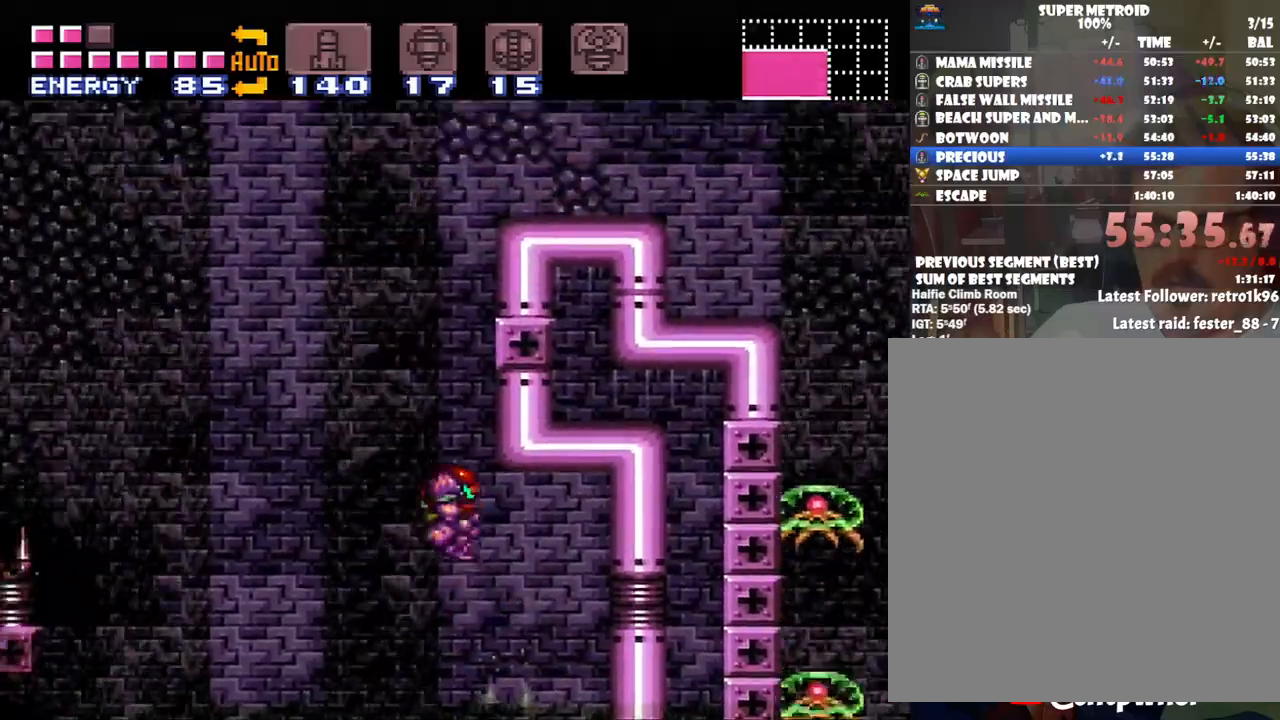
{"buttons": ["B", "DPAD_RIGHT"], "events": [[200, "B", "up"], [200, "DPAD_RIGHT", "up"], [217, "DPAD_LEFT", "down"], [283, "B", "down"], [317, "DPAD_LEFT", "up"], [417, "DPAD_RIGHT", "down"]]}
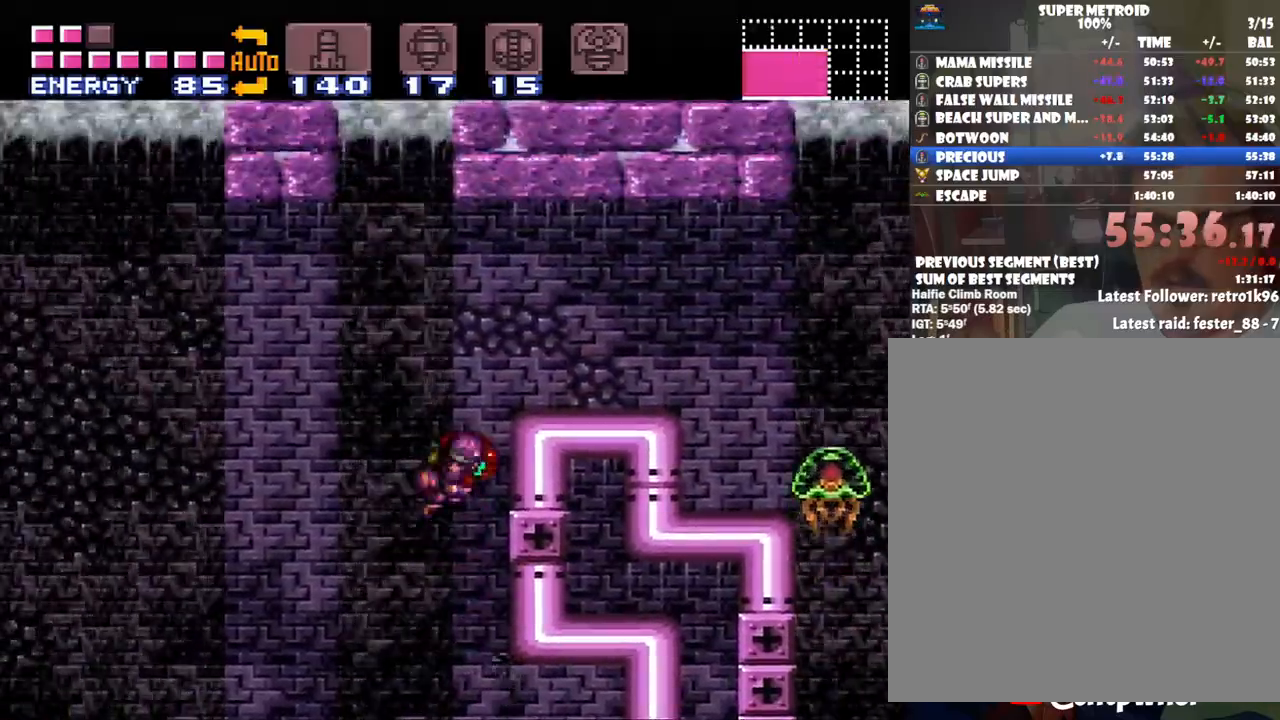
{"buttons": ["Y", "DPAD_RIGHT"], "events": [[167, "Y", "down"], [233, "B", "up"], [267, "Y", "up"], [317, "Y", "down"], [417, "Y", "up"], [500, "Y", "down"]]}
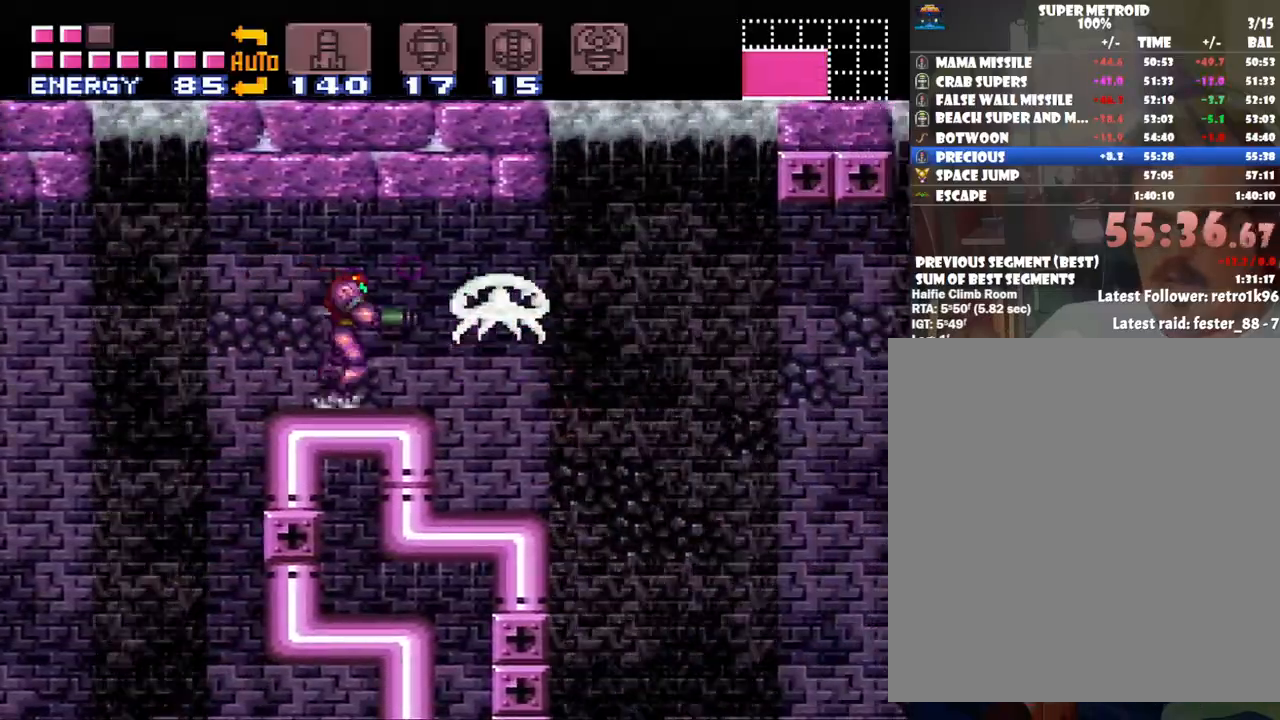
{"buttons": ["A", "DPAD_LEFT"], "events": [[67, "Y", "up"], [100, "Y", "down"], [233, "Y", "up"], [350, "A", "down"], [383, "DPAD_RIGHT", "up"], [433, "DPAD_LEFT", "down"]]}